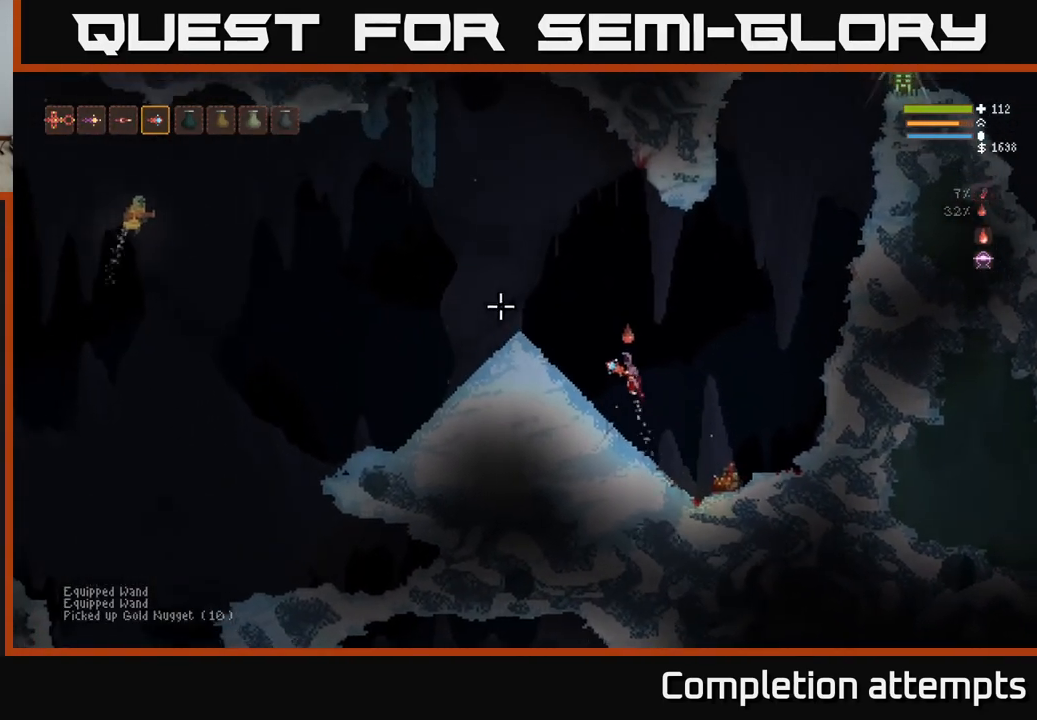
Gameplay with a controller (Xbox layout); each line is a JSON object with the inputs held at the frame after it. "events" lists button and stick changes between this image and that frame as [ms after this image, input, new state], when the widget could be followed in between.
{"buttons": ["L2"], "left_stick": "left", "right_stick": "left", "events": [[67, "L2", "up"], [417, "L2", "down"]]}
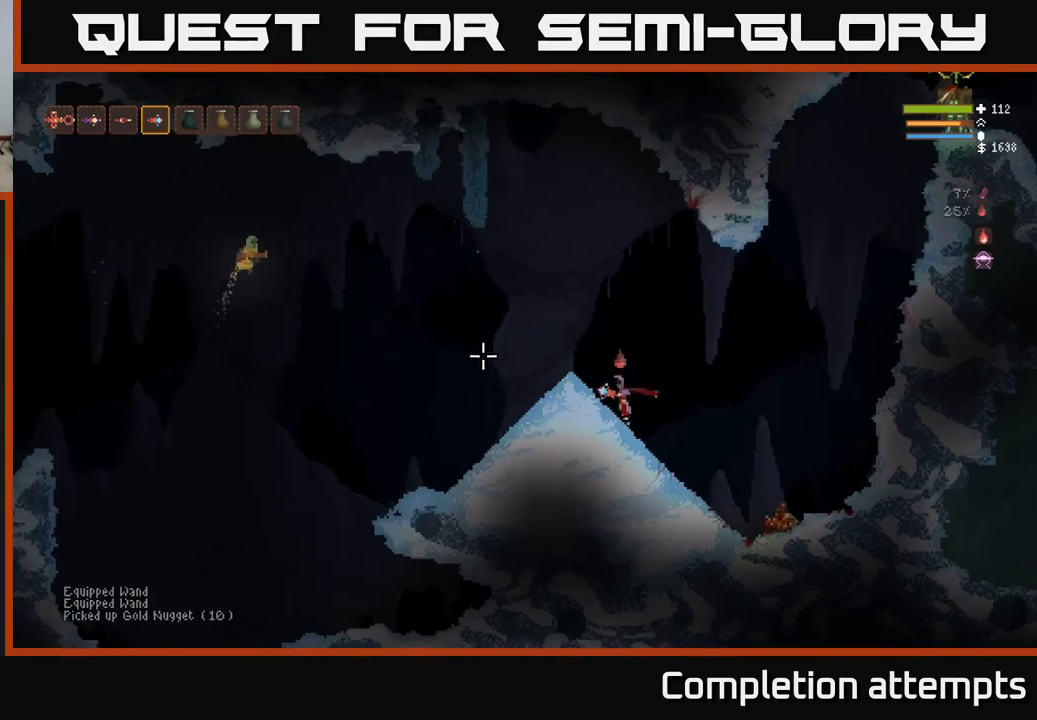
{"buttons": ["L2"], "left_stick": "right", "right_stick": "left", "events": [[217, "left_stick", "right"], [233, "R2", "down"], [317, "R2", "up"]]}
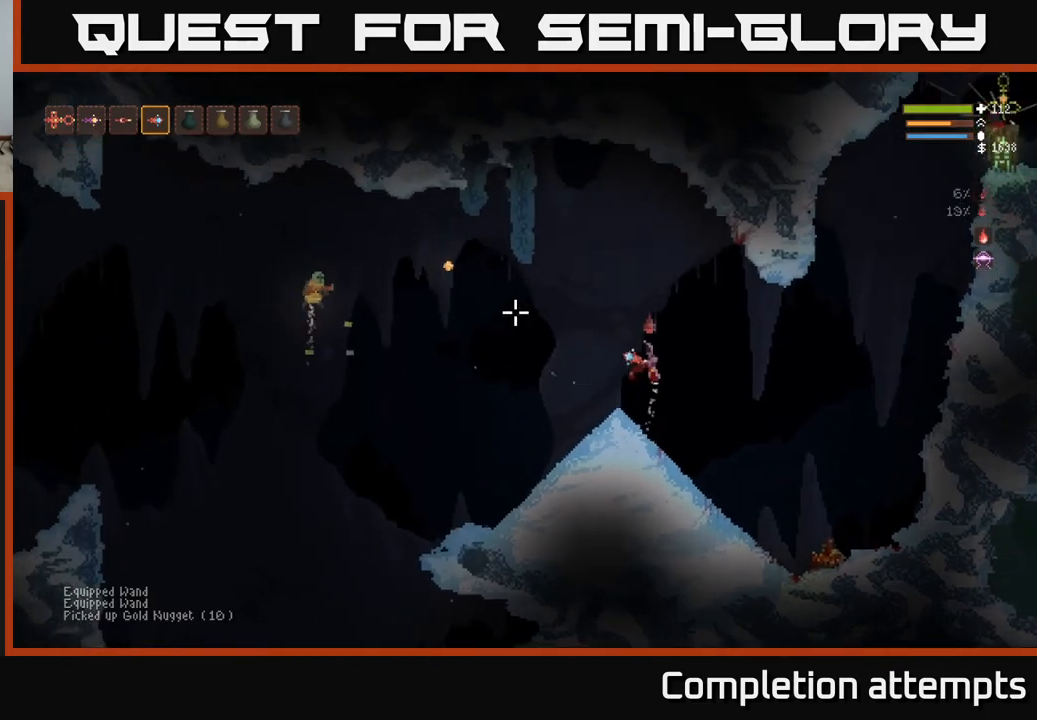
{"buttons": [], "left_stick": "center", "right_stick": "left", "events": [[217, "left_stick", "center"], [233, "R2", "down"], [367, "L2", "up"], [383, "R2", "up"]]}
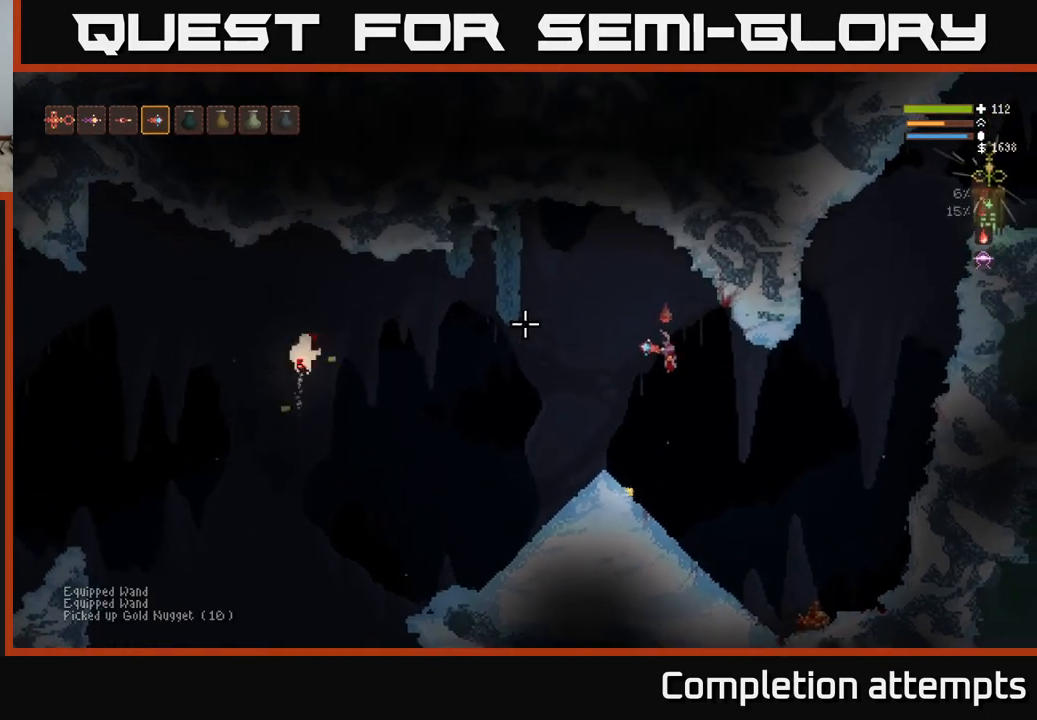
{"buttons": [], "left_stick": "center", "right_stick": "left", "events": []}
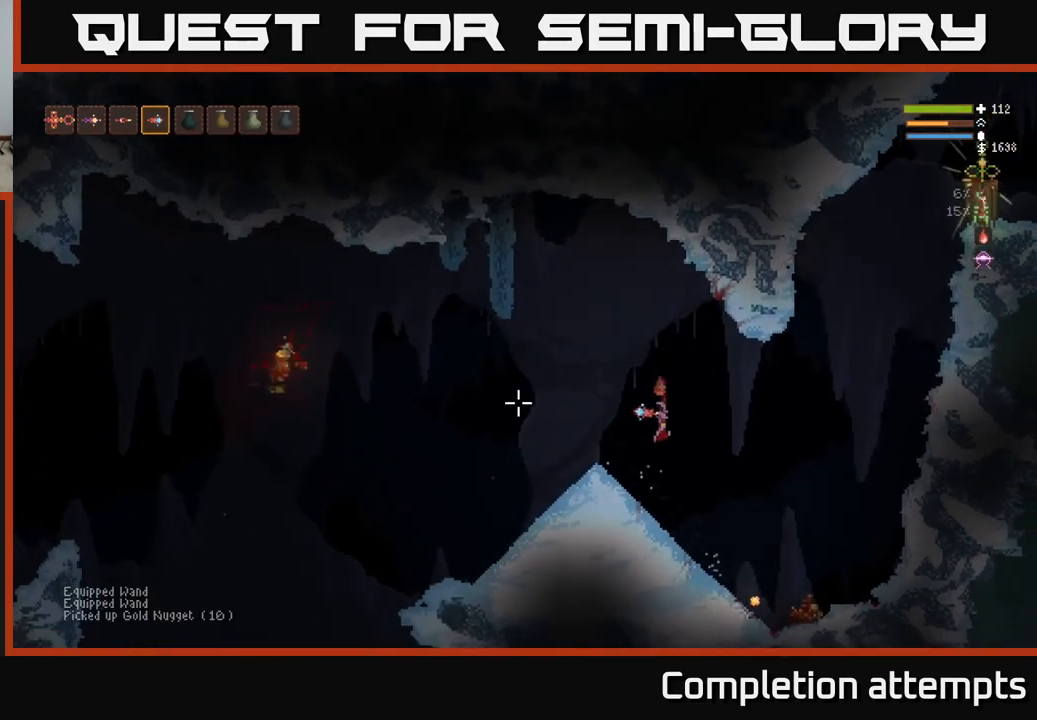
{"buttons": [], "left_stick": "center", "right_stick": "down-left", "events": [[383, "right_stick", "down-left"]]}
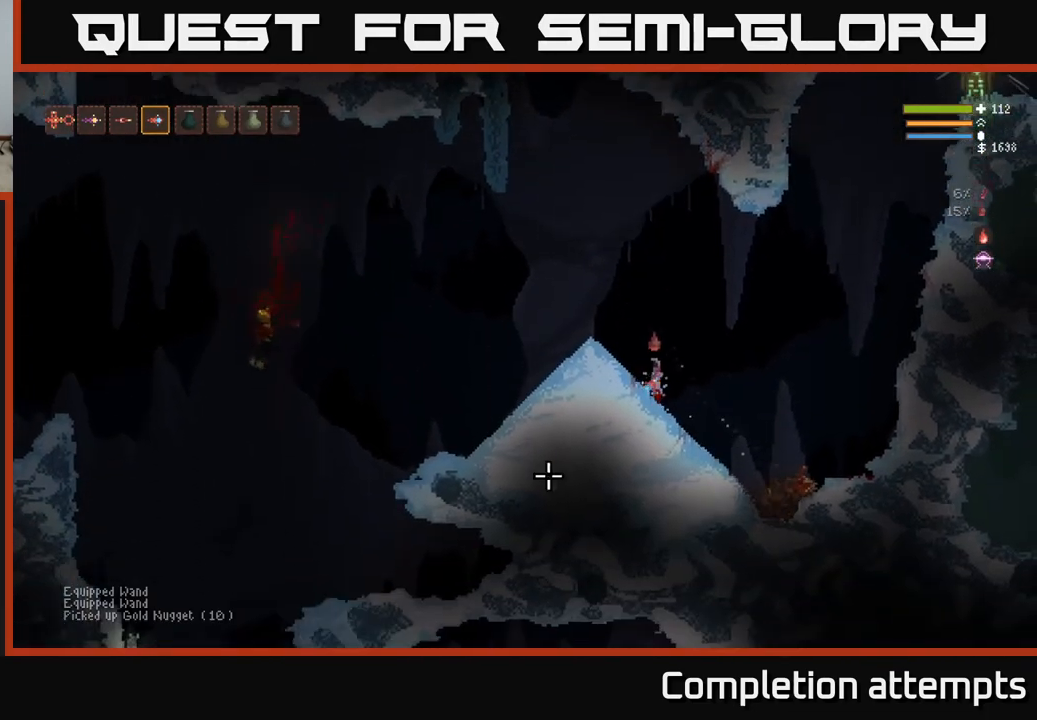
{"buttons": [], "left_stick": "center", "right_stick": "left", "events": [[467, "right_stick", "left"]]}
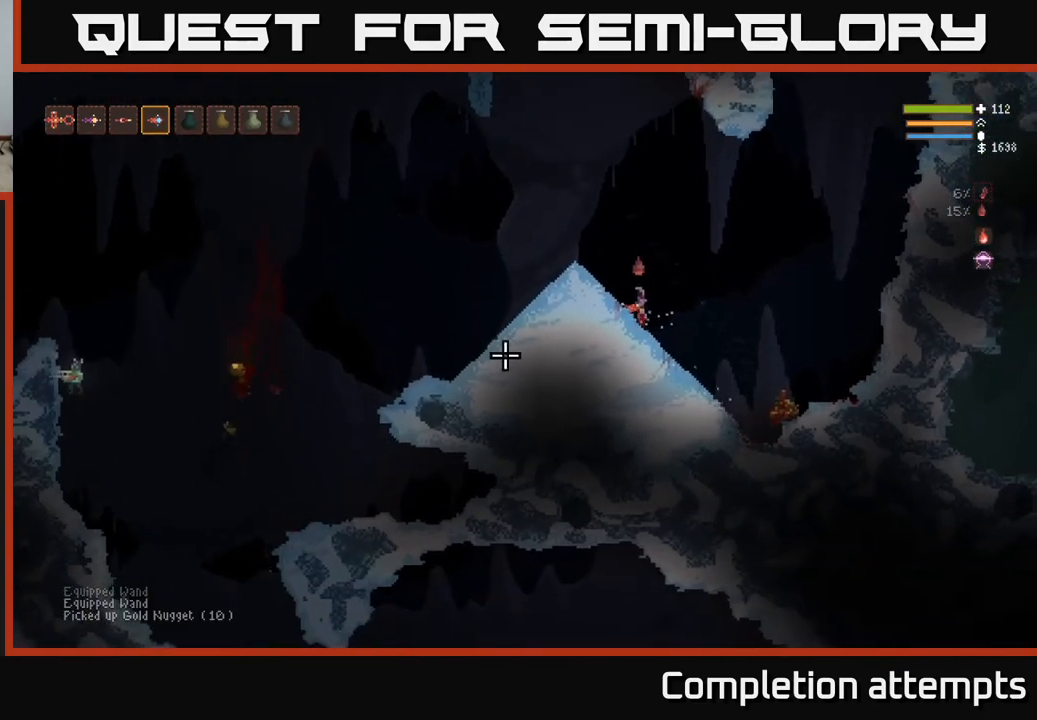
{"buttons": ["R2"], "left_stick": "center", "right_stick": "left", "events": [[33, "L2", "down"], [50, "left_stick", "up-left"], [433, "L2", "up"], [433, "R2", "down"], [450, "left_stick", "center"]]}
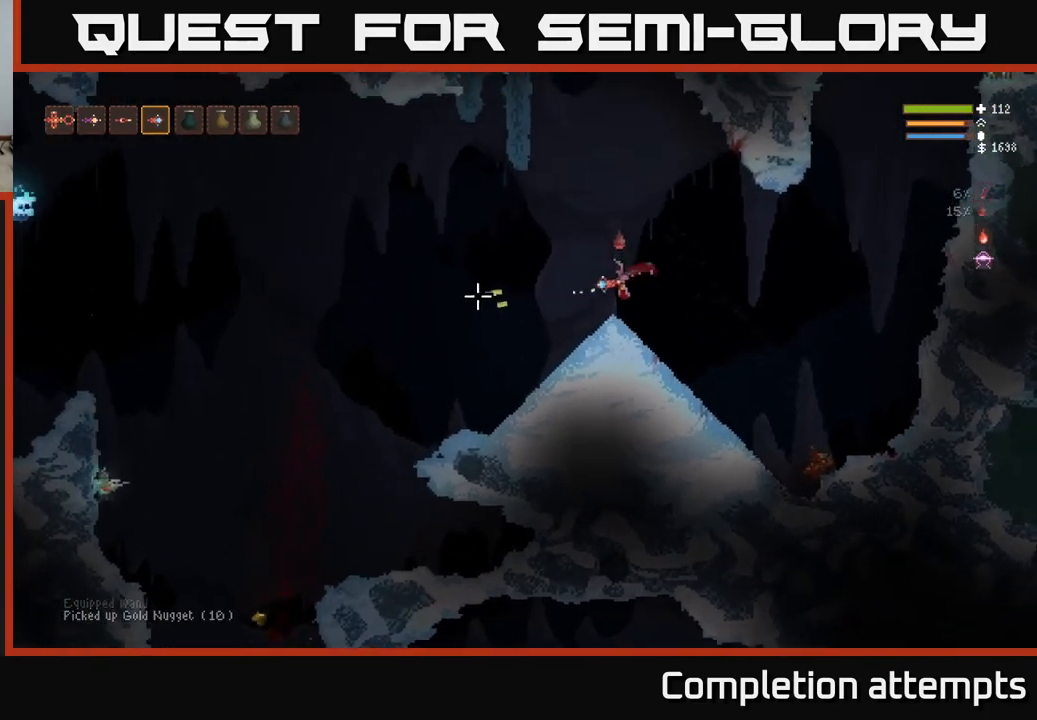
{"buttons": ["R2"], "left_stick": "right", "right_stick": "left", "events": [[17, "R2", "up"], [17, "left_stick", "right"], [483, "R2", "down"]]}
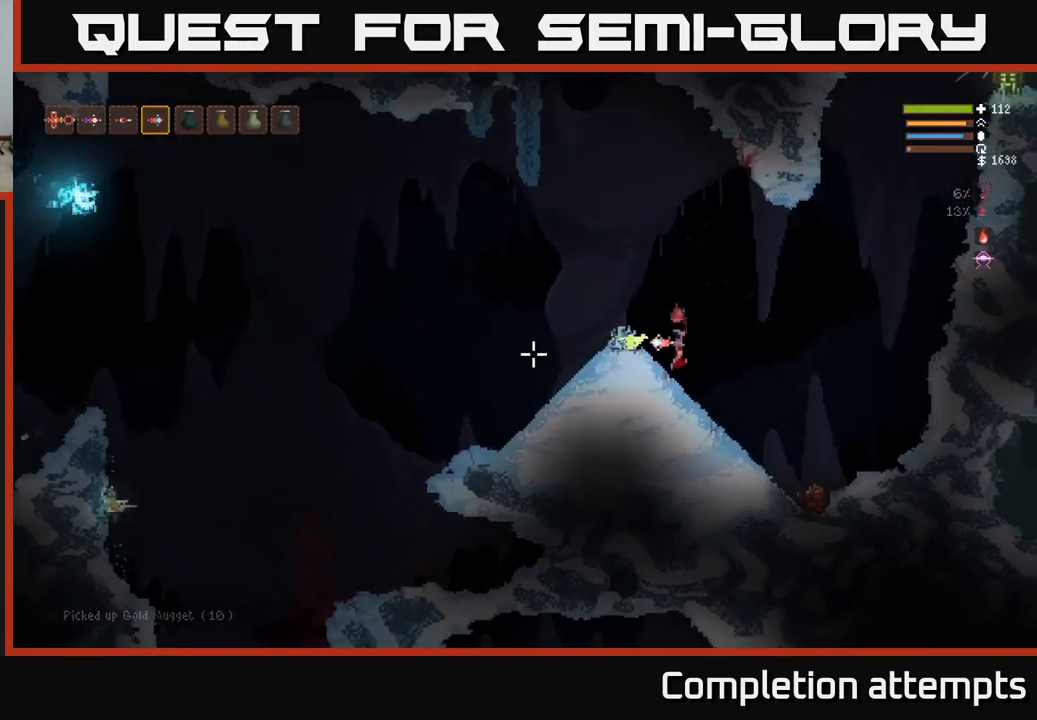
{"buttons": [], "left_stick": "right", "right_stick": "left", "events": [[67, "R2", "up"]]}
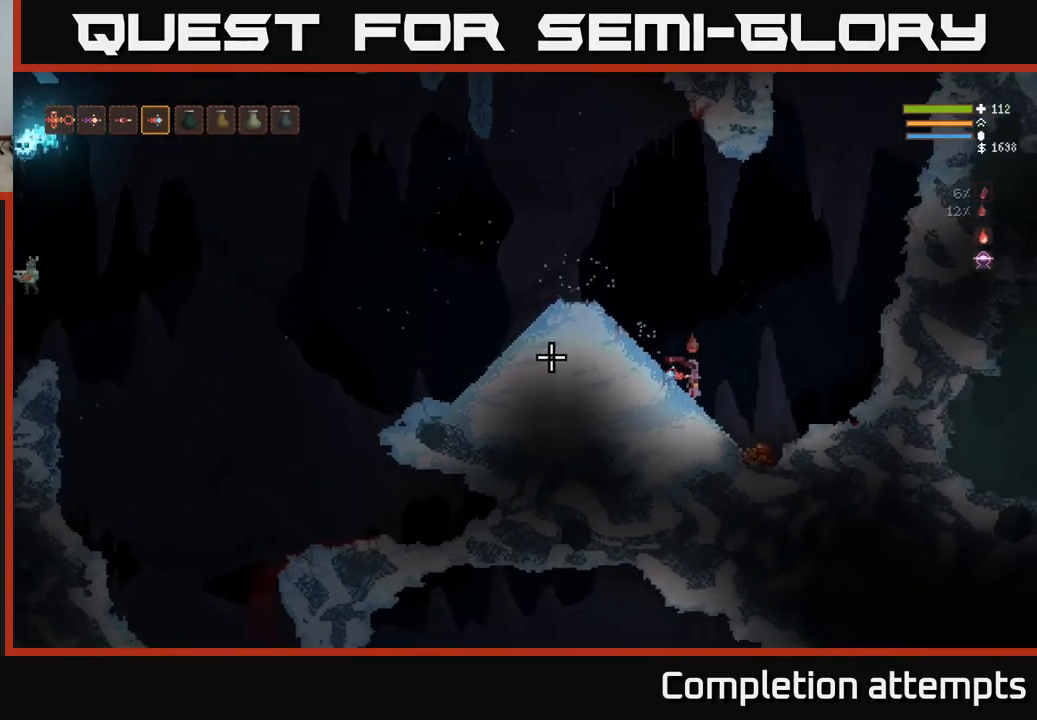
{"buttons": [], "left_stick": "center", "right_stick": "left", "events": [[17, "left_stick", "down-left"], [67, "left_stick", "left"], [367, "left_stick", "center"]]}
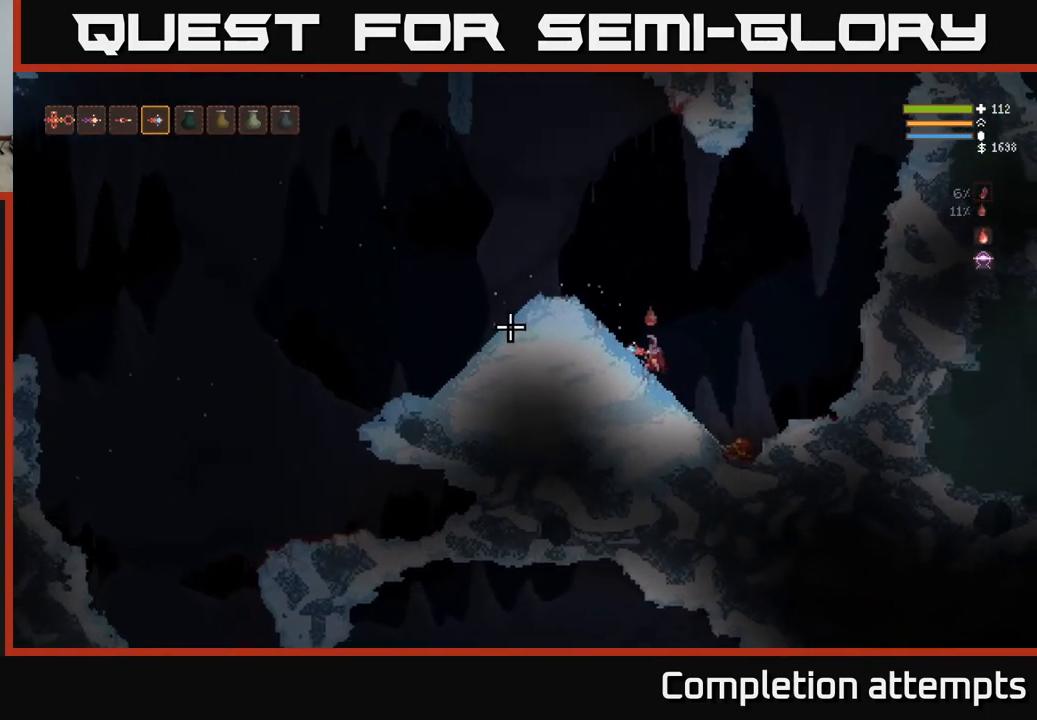
{"buttons": ["L2"], "left_stick": "right", "right_stick": "up-right", "events": [[167, "left_stick", "right"], [200, "right_stick", "up"], [400, "L2", "down"], [400, "right_stick", "up-right"]]}
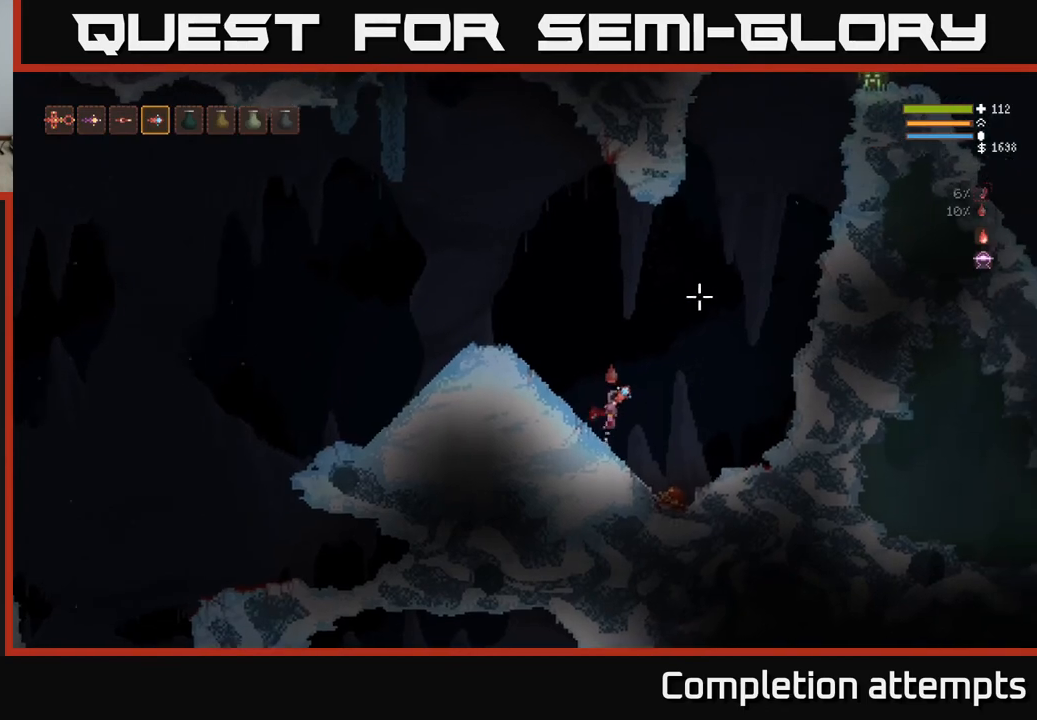
{"buttons": ["L2"], "left_stick": "right", "right_stick": "up-right", "events": []}
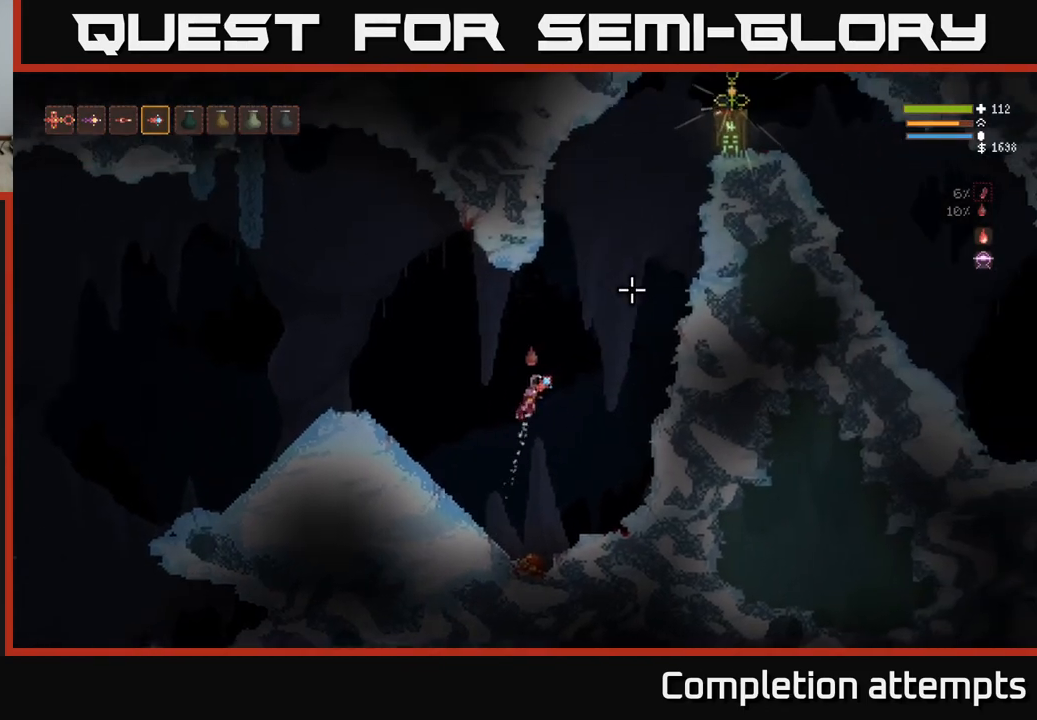
{"buttons": ["L2"], "left_stick": "right", "right_stick": "up-right", "events": []}
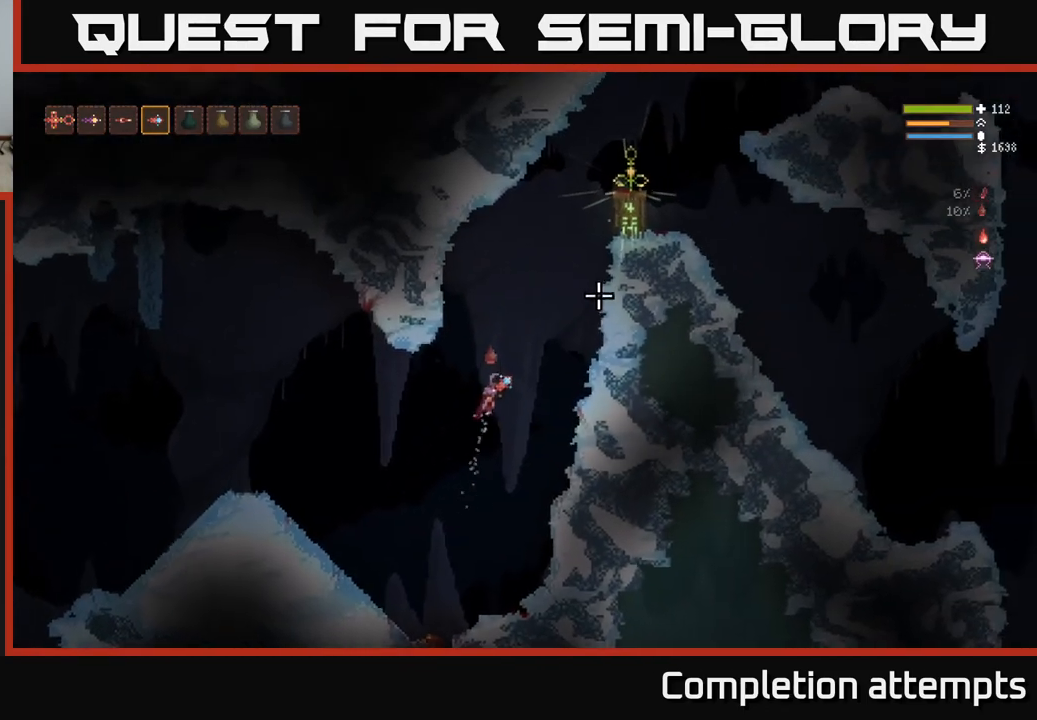
{"buttons": ["L2"], "left_stick": "center", "right_stick": "up-right", "events": [[100, "left_stick", "down-right"], [367, "left_stick", "center"]]}
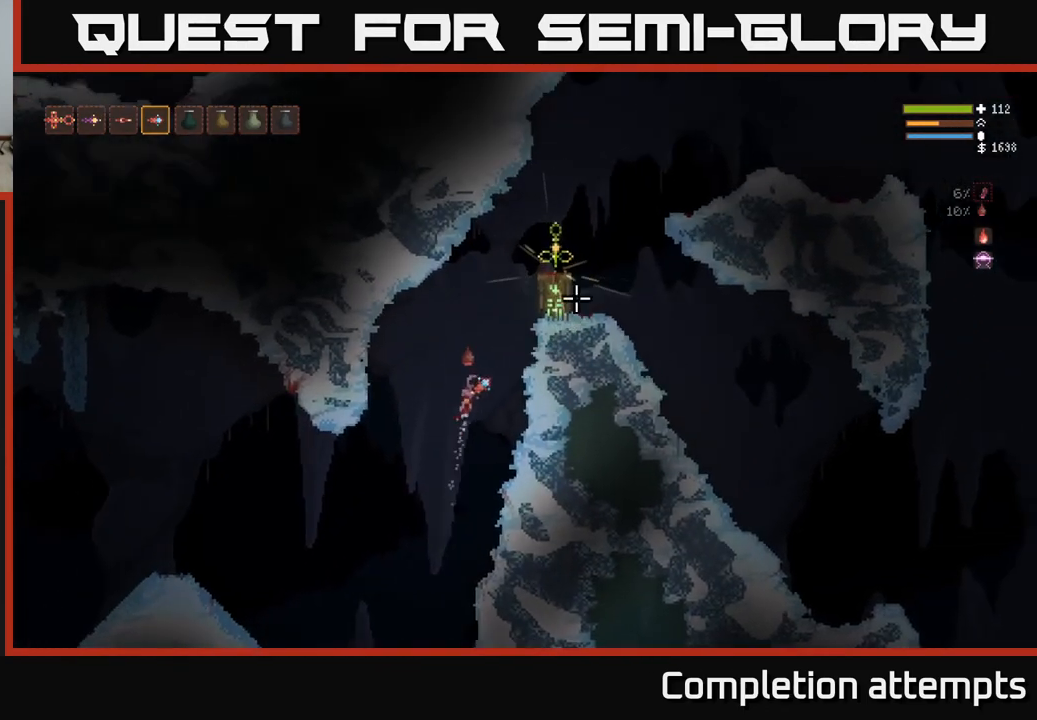
{"buttons": ["L2"], "left_stick": "center", "right_stick": "up-right", "events": [[200, "left_stick", "right"], [417, "left_stick", "center"]]}
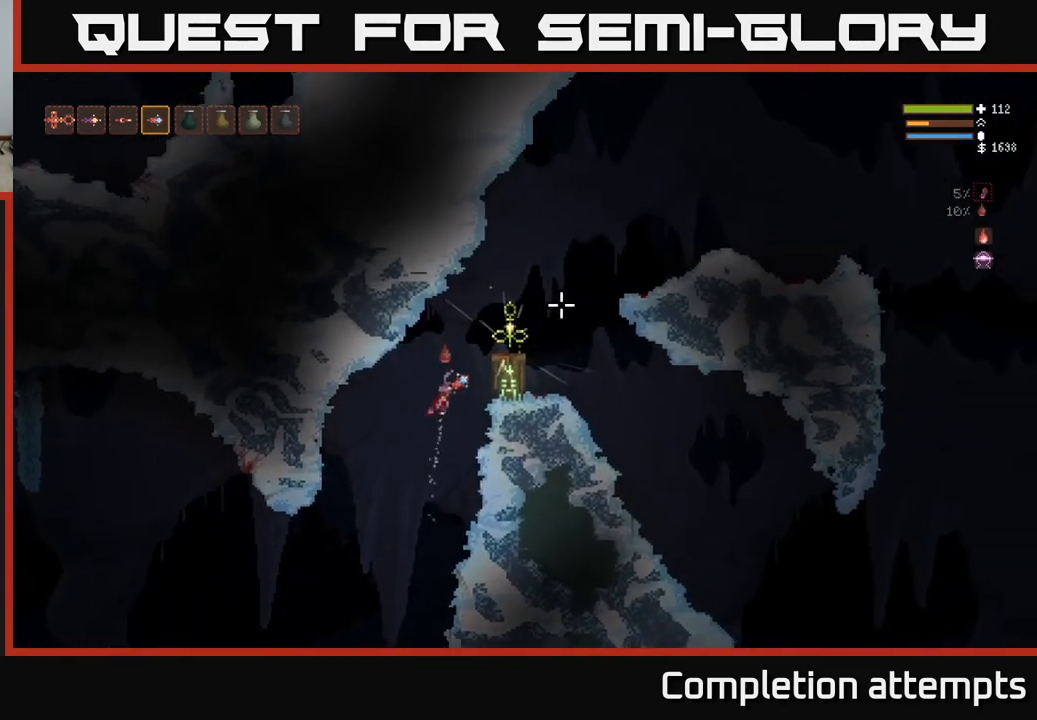
{"buttons": [], "left_stick": "right", "right_stick": "center", "events": [[33, "left_stick", "right"], [333, "L2", "up"], [400, "right_stick", "center"]]}
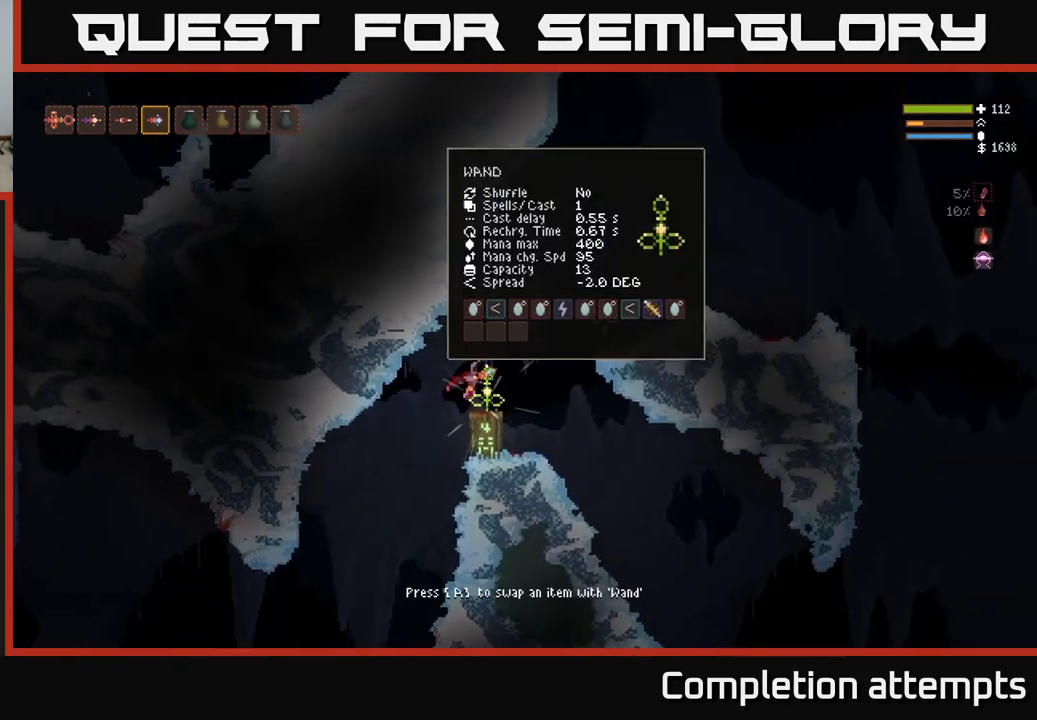
{"buttons": [], "left_stick": "center", "right_stick": "center", "events": [[67, "left_stick", "center"], [267, "A", "down"], [350, "A", "up"]]}
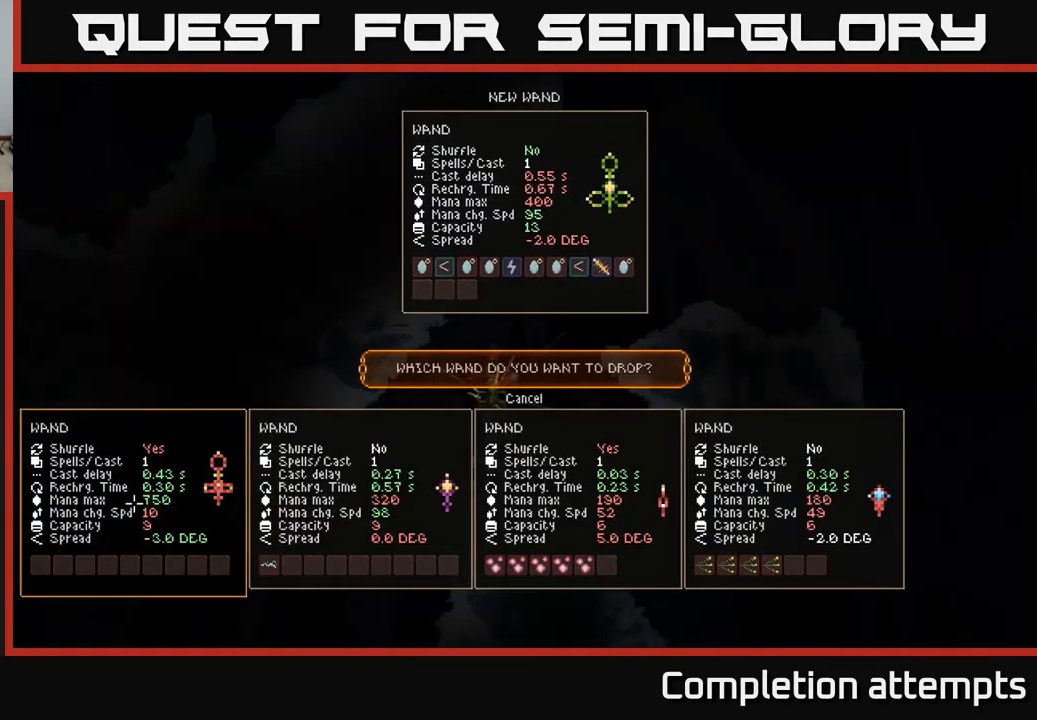
{"buttons": [], "left_stick": "center", "right_stick": "center", "events": []}
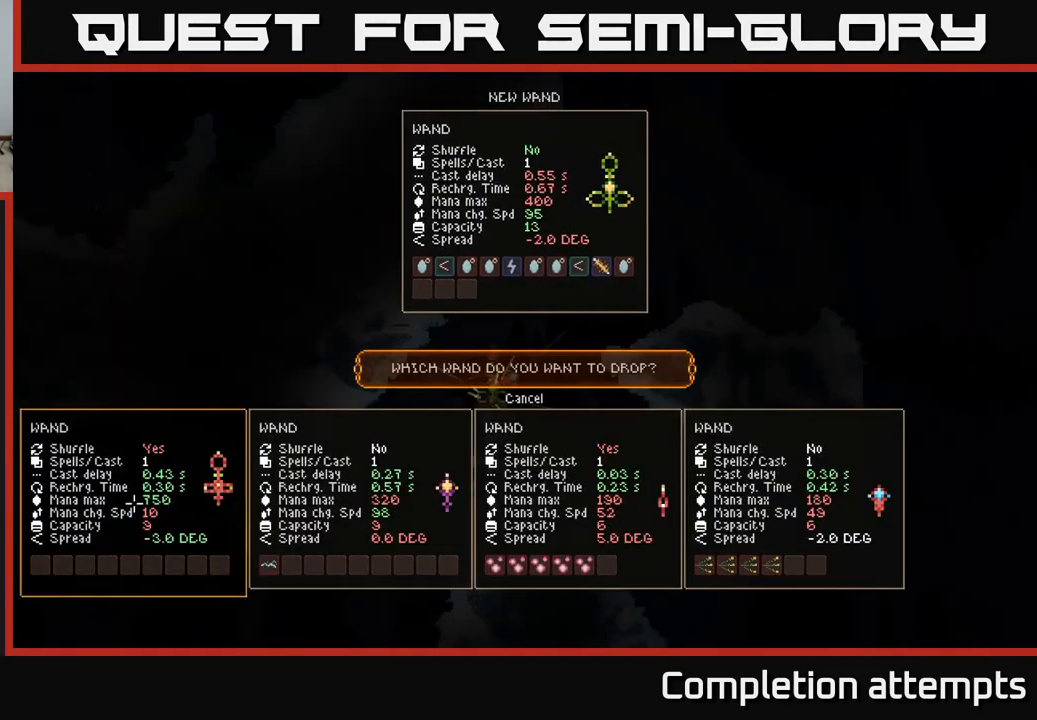
{"buttons": [], "left_stick": "center", "right_stick": "center", "events": []}
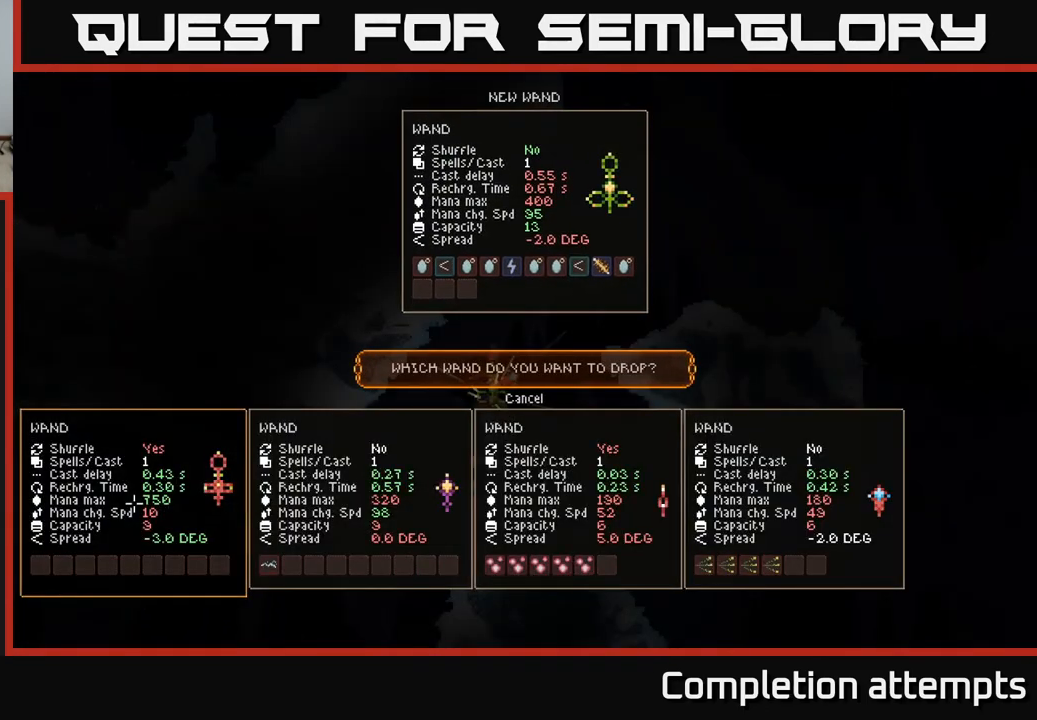
{"buttons": ["DPAD_RIGHT"], "left_stick": "center", "right_stick": "center", "events": [[500, "DPAD_RIGHT", "down"]]}
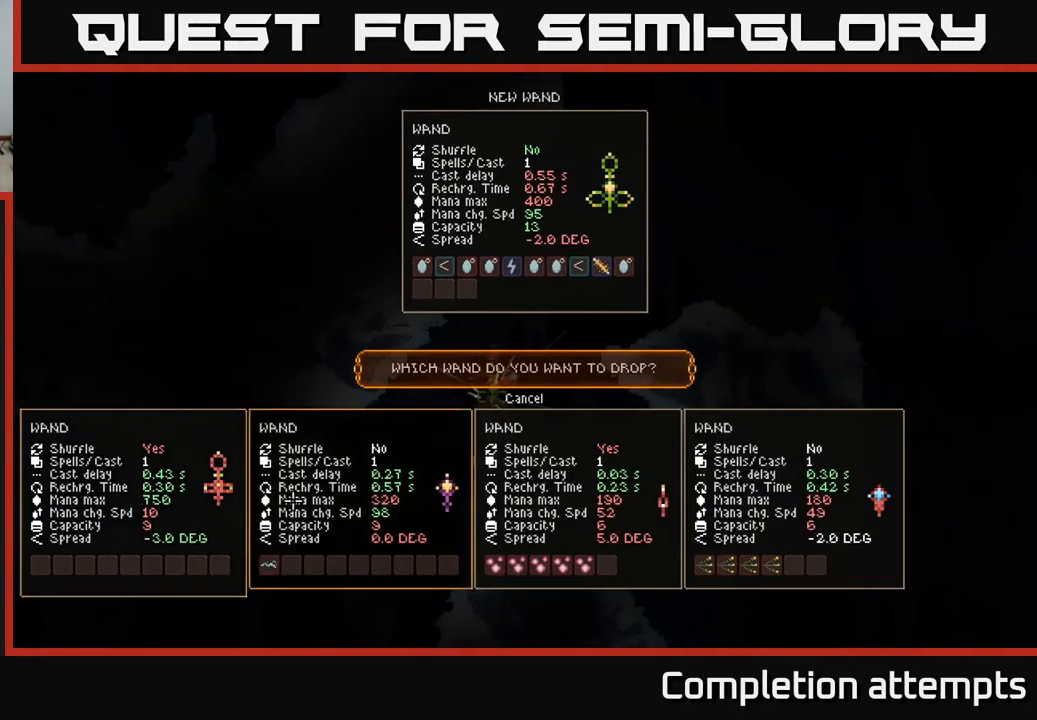
{"buttons": ["DPAD_LEFT"], "left_stick": "center", "right_stick": "center", "events": [[150, "DPAD_RIGHT", "up"], [467, "DPAD_LEFT", "down"]]}
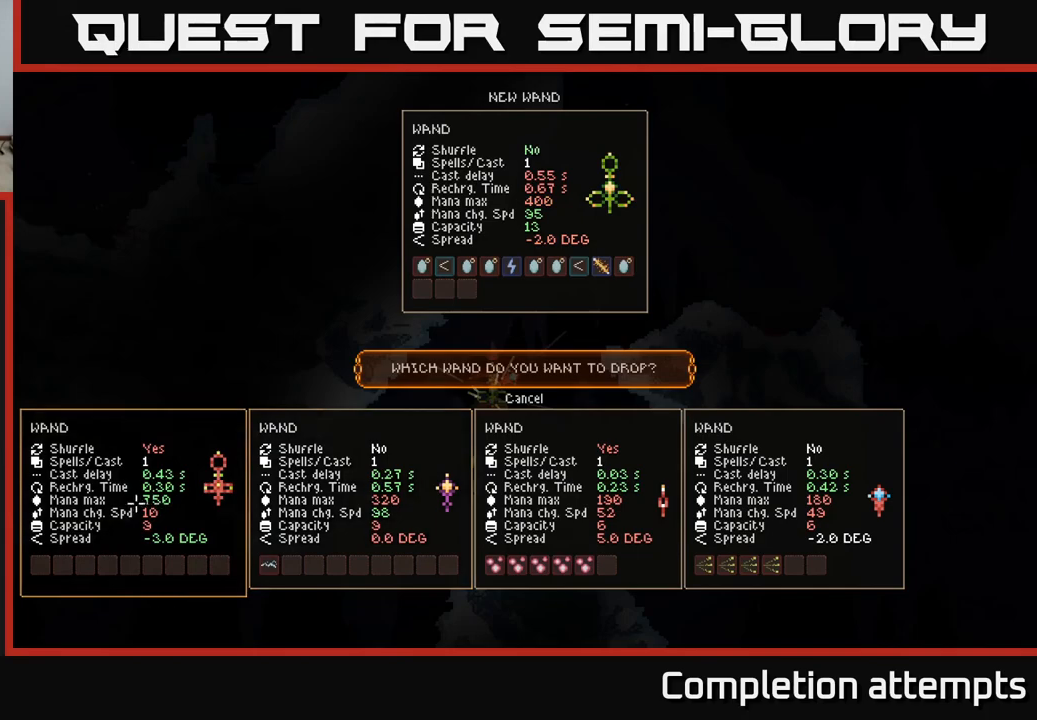
{"buttons": [], "left_stick": "center", "right_stick": "center", "events": [[67, "DPAD_LEFT", "up"]]}
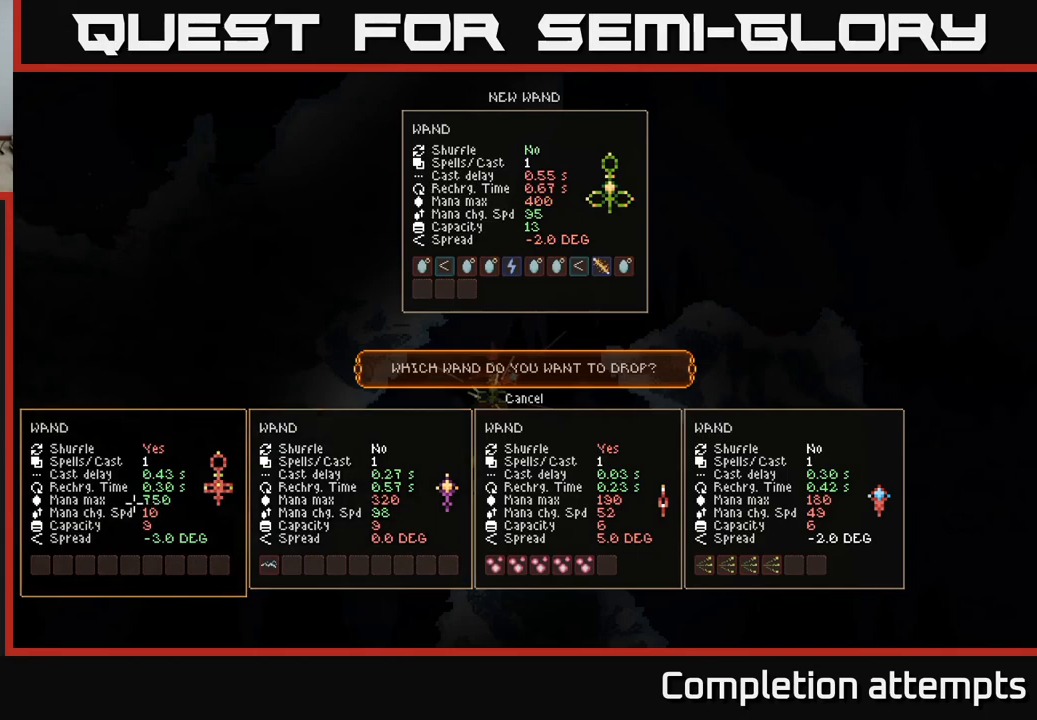
{"buttons": [], "left_stick": "center", "right_stick": "center", "events": []}
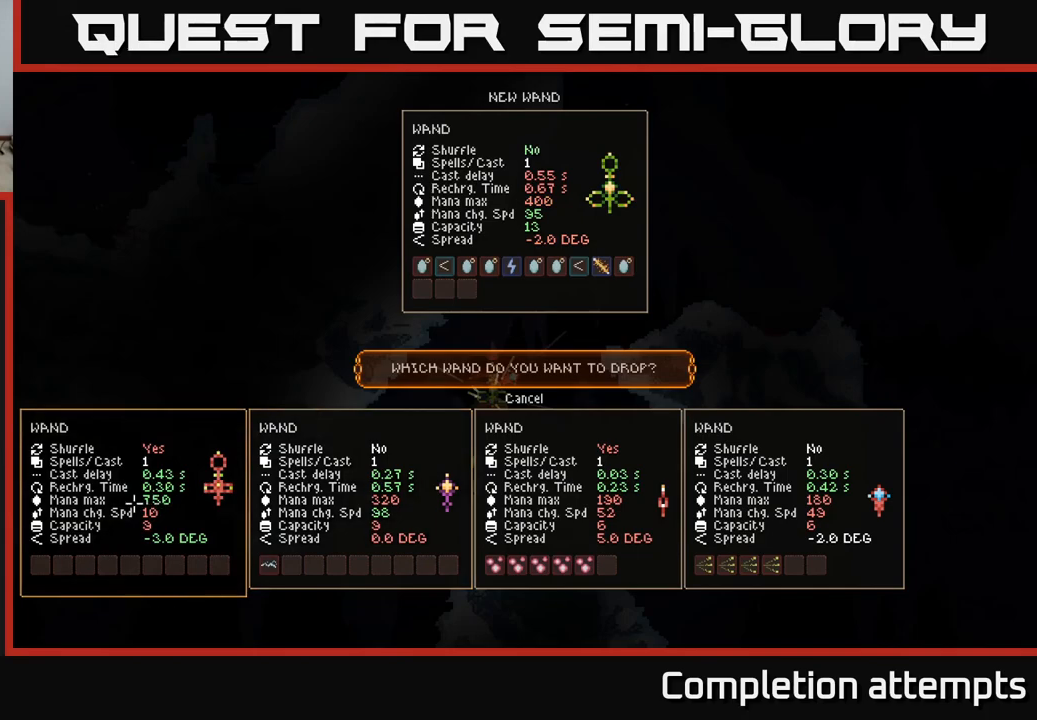
{"buttons": [], "left_stick": "center", "right_stick": "center", "events": []}
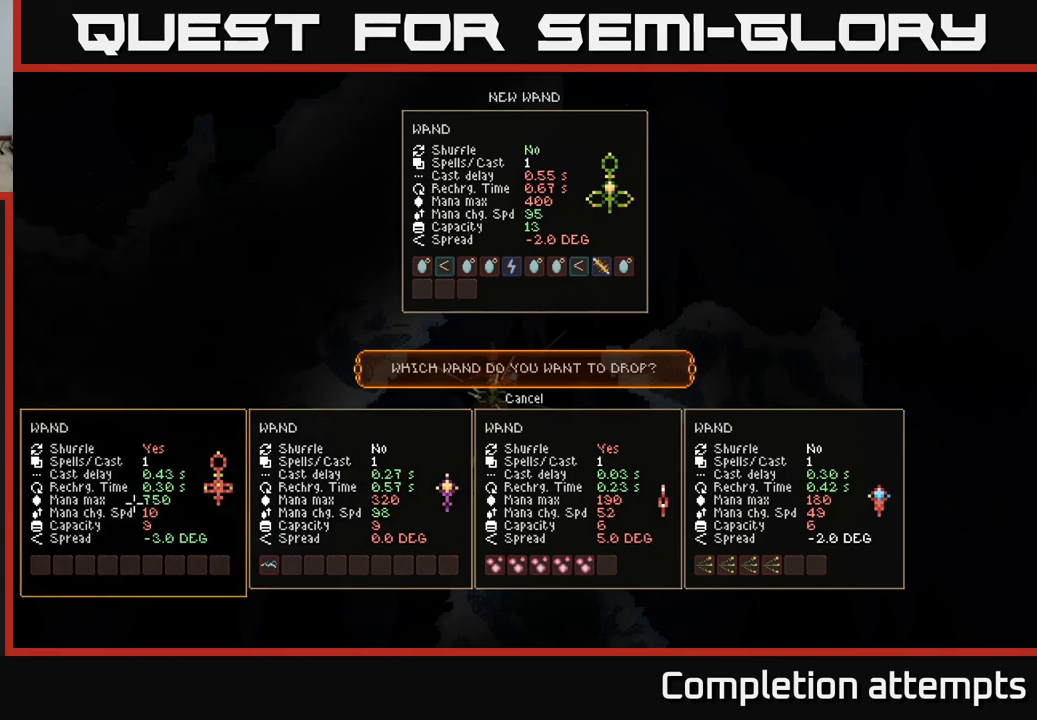
{"buttons": [], "left_stick": "center", "right_stick": "center", "events": []}
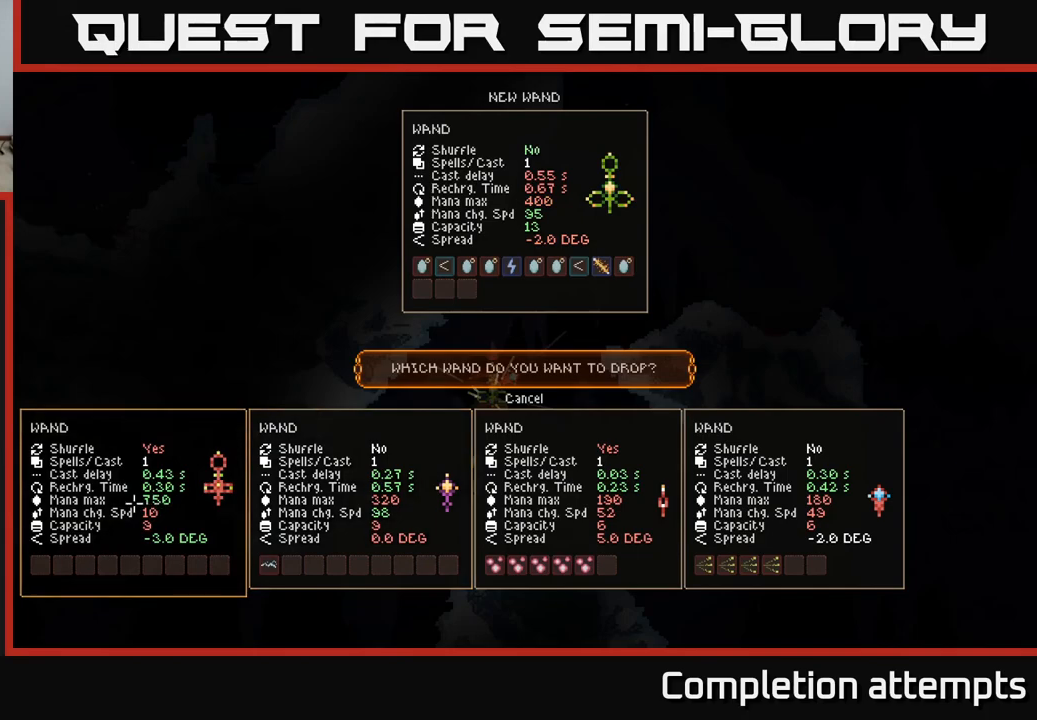
{"buttons": [], "left_stick": "center", "right_stick": "center", "events": []}
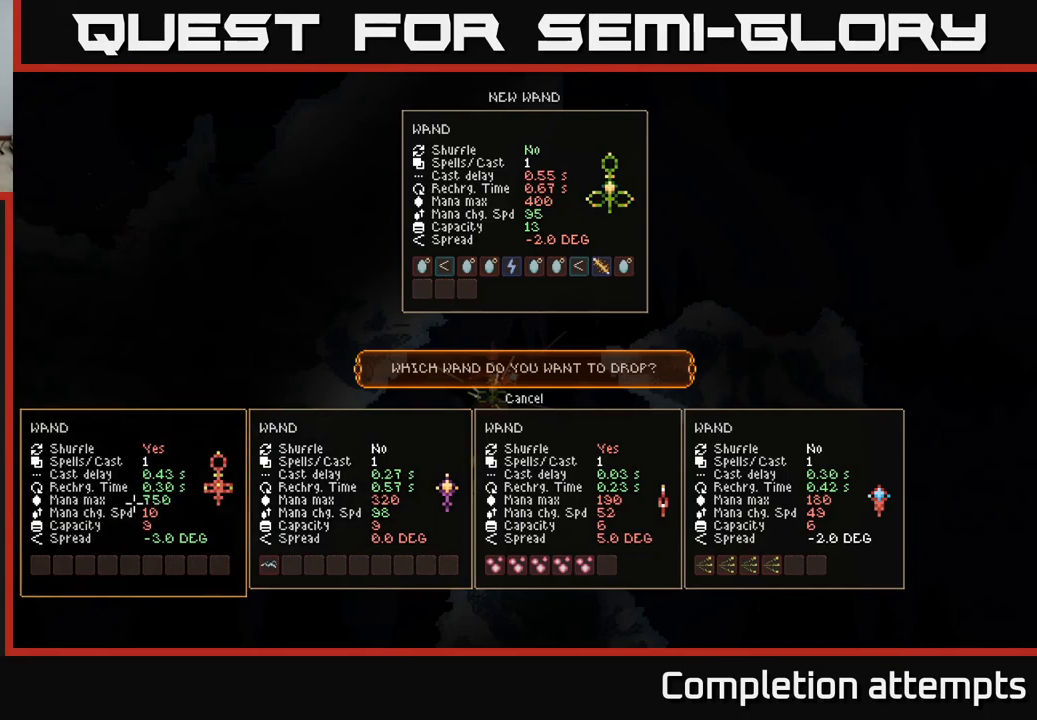
{"buttons": [], "left_stick": "center", "right_stick": "center", "events": []}
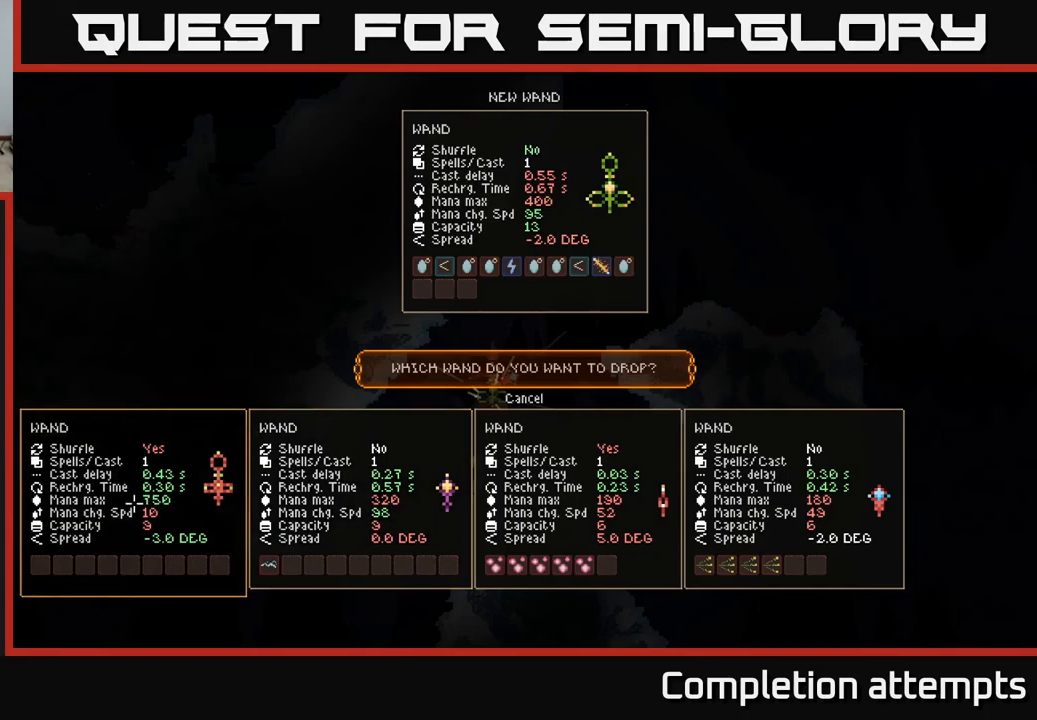
{"buttons": [], "left_stick": "center", "right_stick": "center", "events": [[33, "A", "down"], [117, "A", "up"]]}
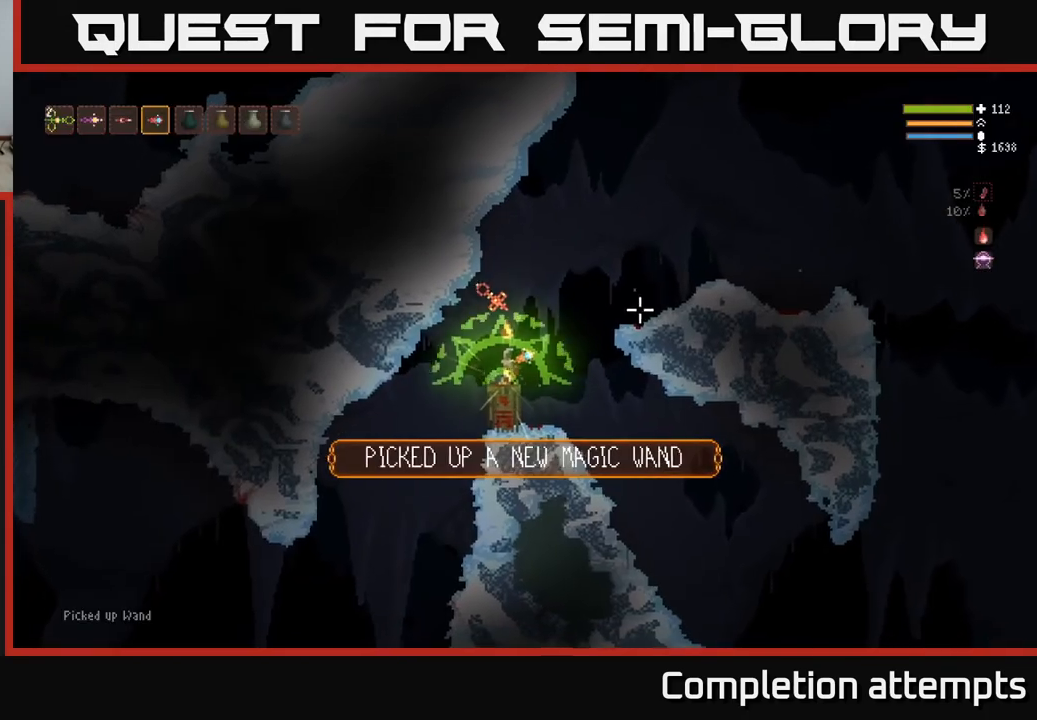
{"buttons": [], "left_stick": "left", "right_stick": "center", "events": [[467, "left_stick", "left"]]}